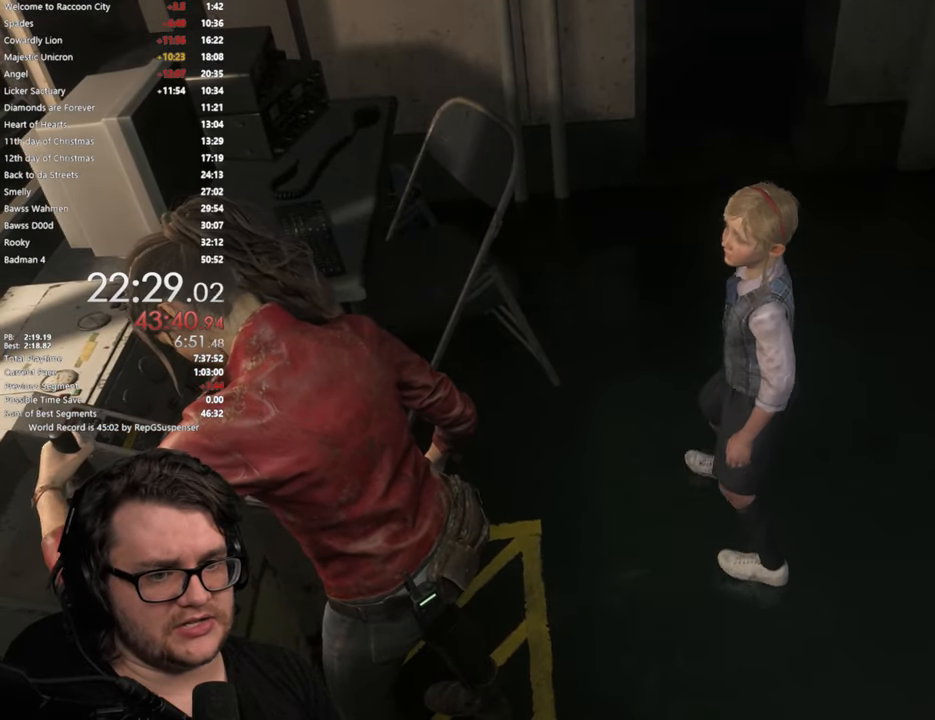
Gameplay with a controller (PlayStation layout); each line is a JSON object with the inputs held at the frame after it. "button_events" lists button changes between this image and that frame as [ms after this image, input, new state], when the widget could be followed in between (sticks are given only as held states). Not read: L1.
{"buttons": [], "left_stick": "center", "right_stick": "center", "button_events": []}
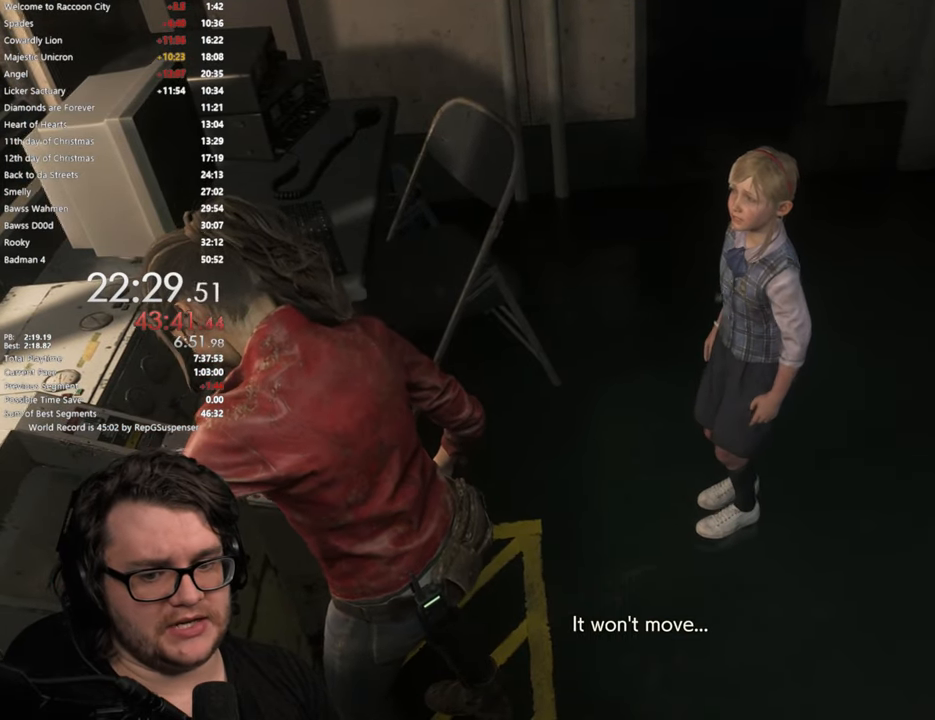
{"buttons": [], "left_stick": "center", "right_stick": "center", "button_events": []}
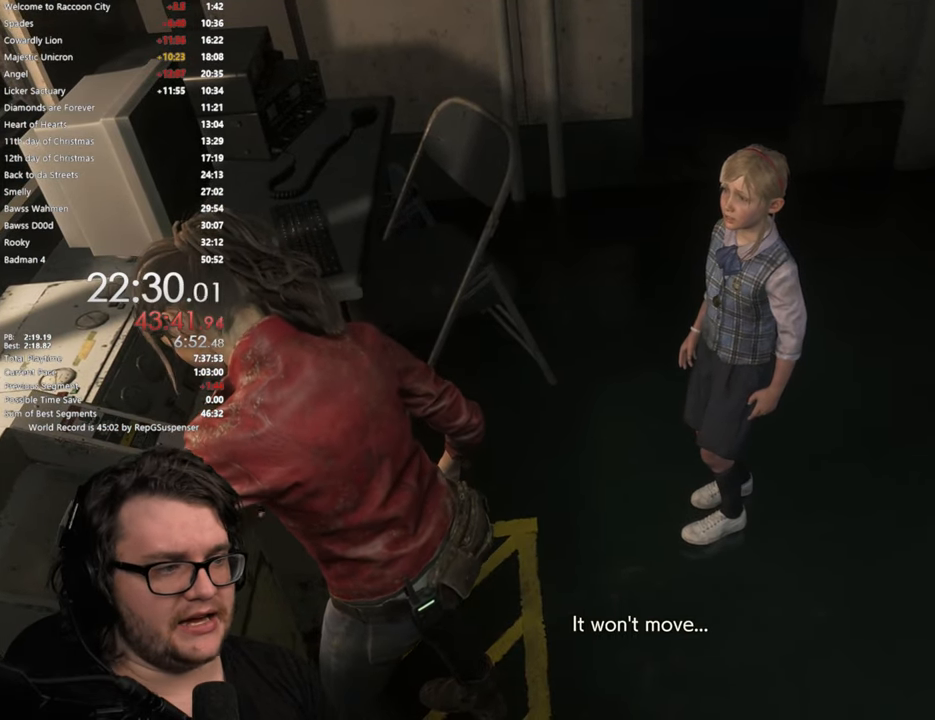
{"buttons": [], "left_stick": "center", "right_stick": "center", "button_events": []}
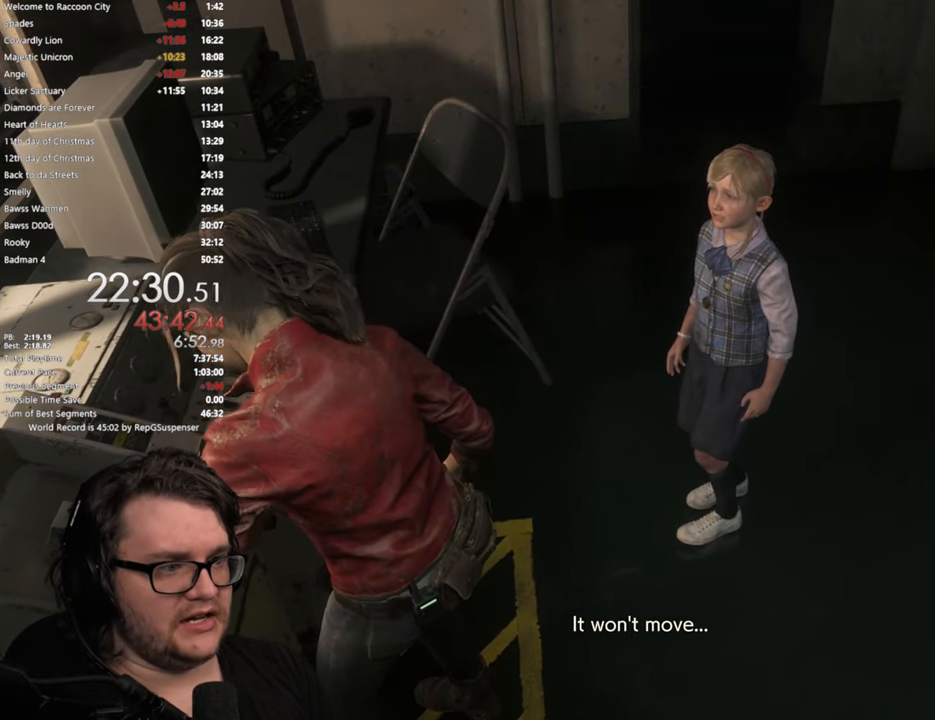
{"buttons": [], "left_stick": "up", "right_stick": "center", "button_events": [[284, "L3", "down"], [434, "L3", "up"]]}
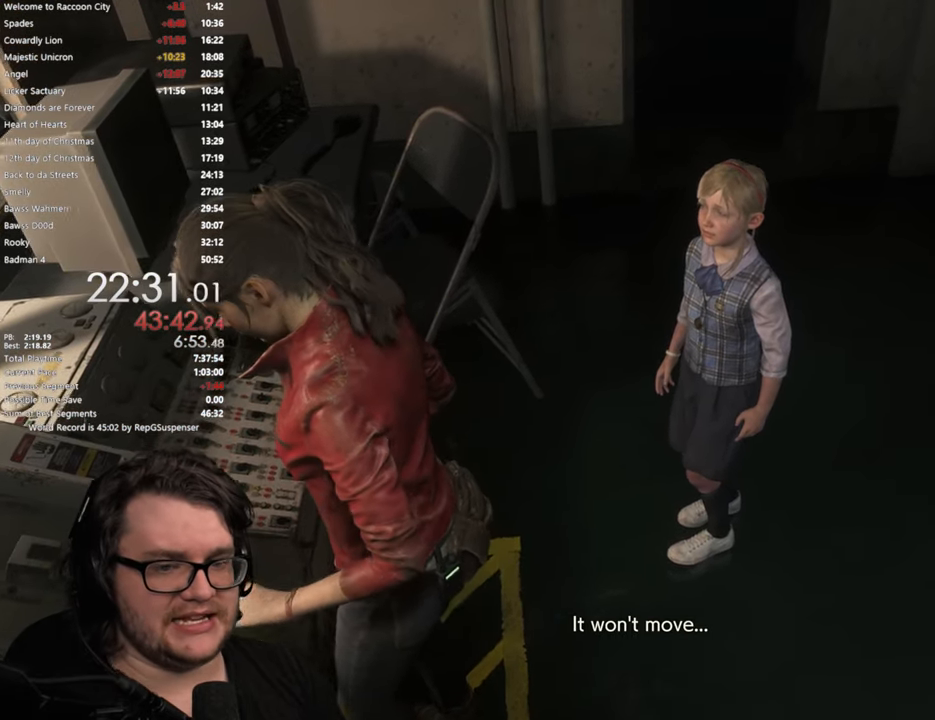
{"buttons": [], "left_stick": "up", "right_stick": "center", "button_events": [[383, "L3", "down"], [500, "L3", "up"]]}
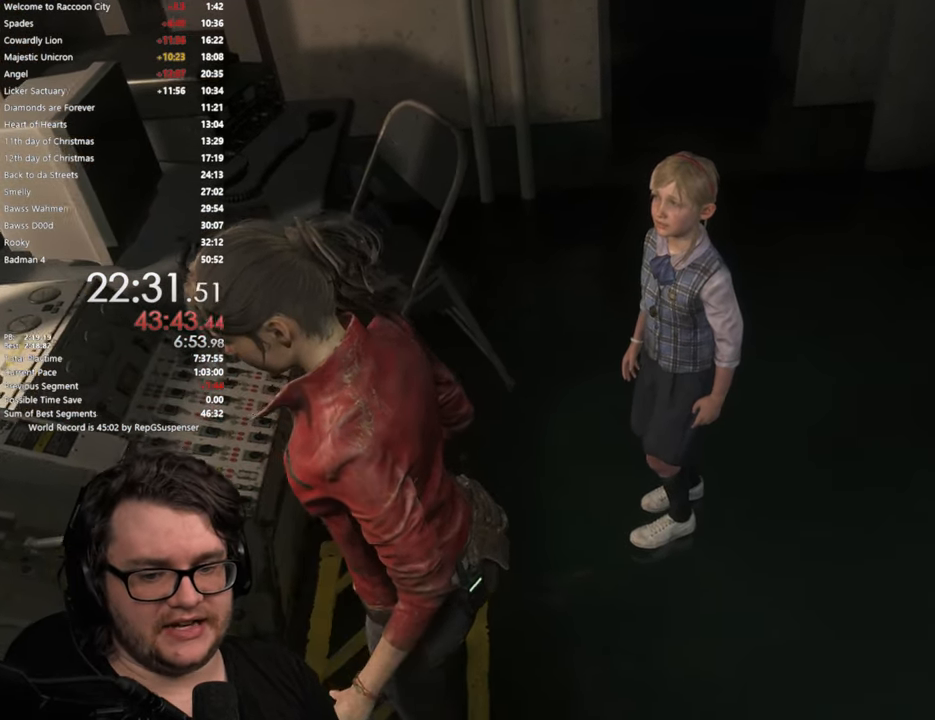
{"buttons": [], "left_stick": "up", "right_stick": "down-right", "button_events": [[134, "L3", "down"], [267, "L3", "up"], [334, "L3", "down"], [484, "L3", "up"]]}
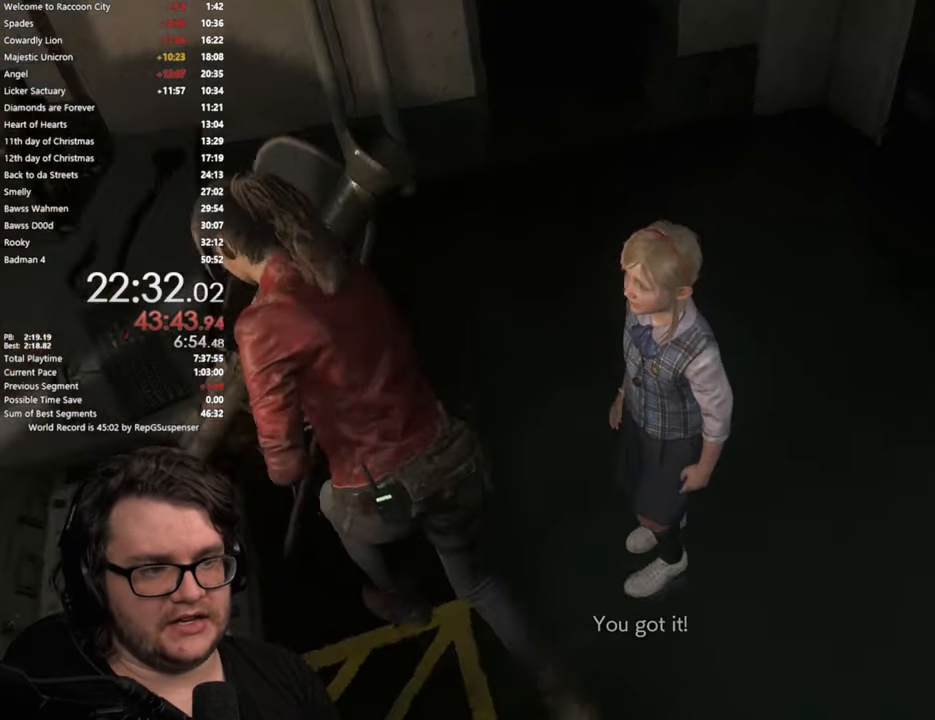
{"buttons": [], "left_stick": "up", "right_stick": "center", "button_events": []}
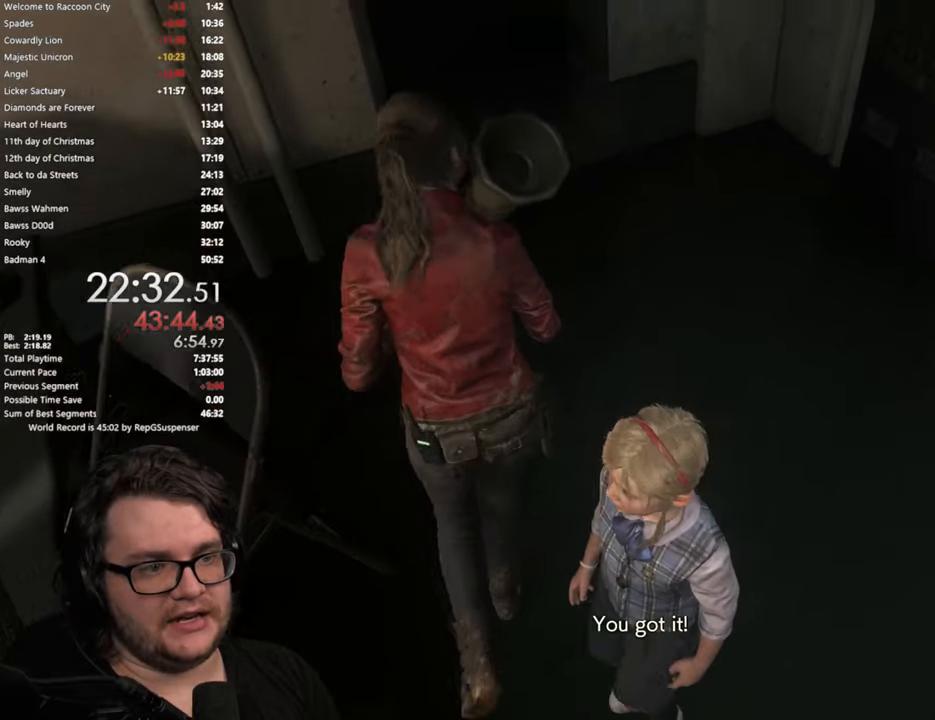
{"buttons": [], "left_stick": "up", "right_stick": "down-left", "button_events": []}
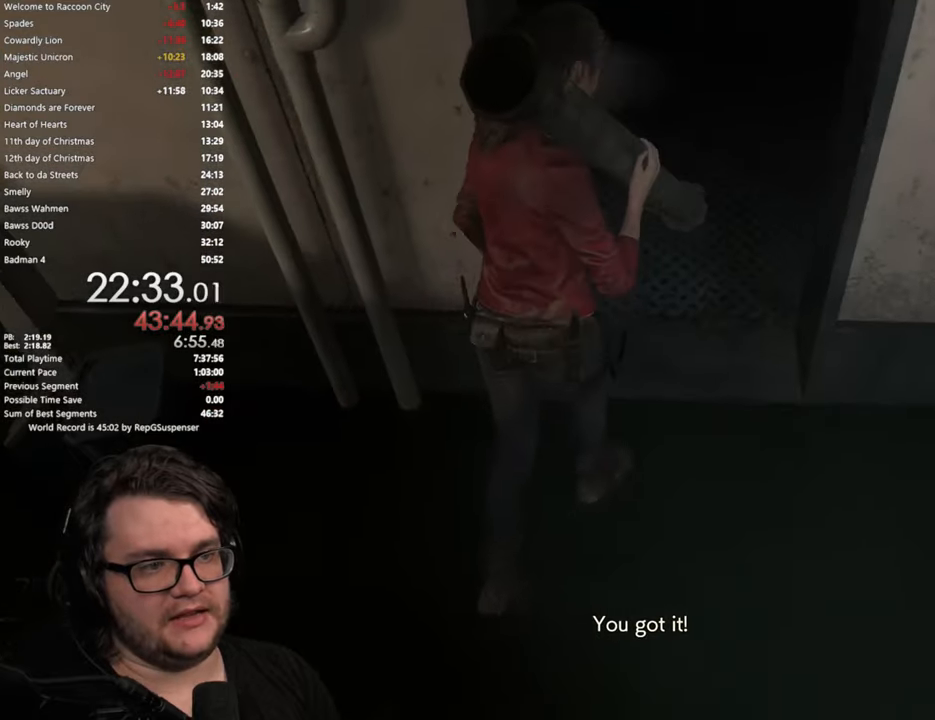
{"buttons": [], "left_stick": "up-left", "right_stick": "left", "button_events": []}
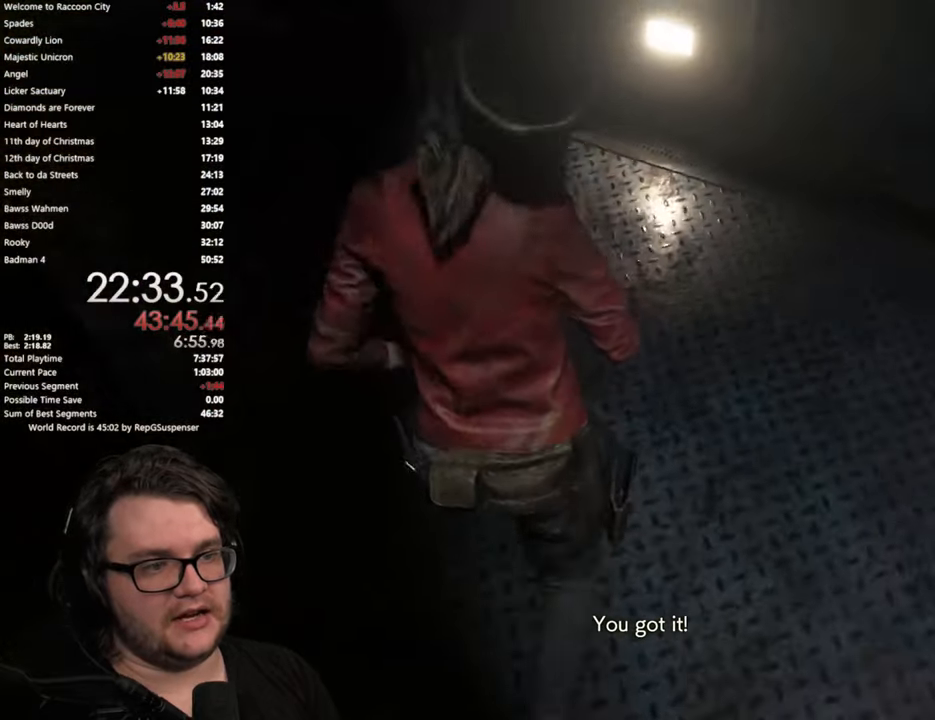
{"buttons": [], "left_stick": "up-left", "right_stick": "left", "button_events": []}
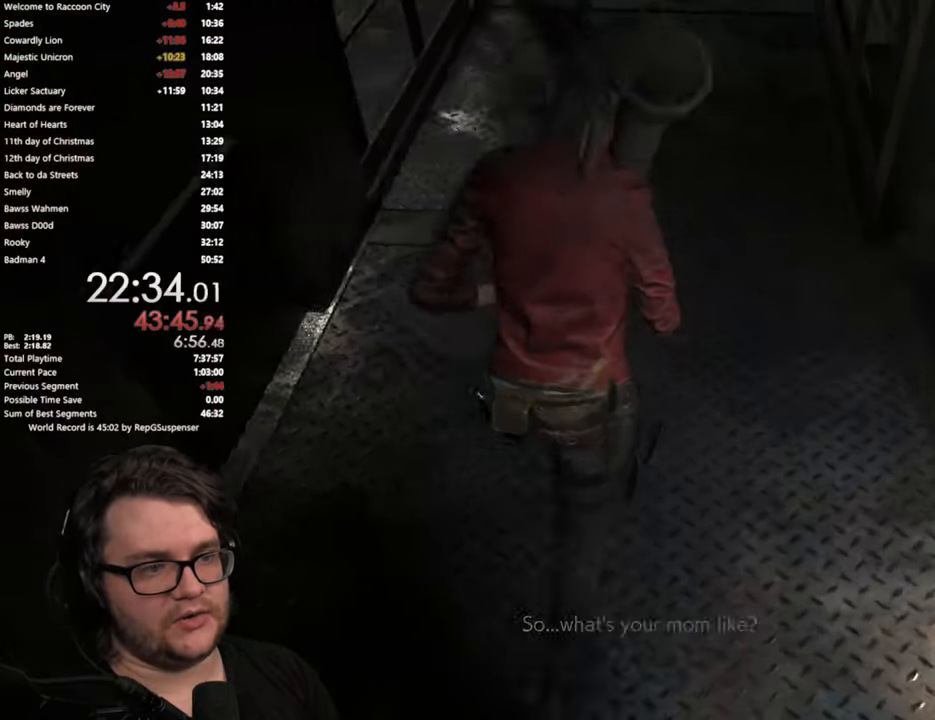
{"buttons": [], "left_stick": "up", "right_stick": "center", "button_events": []}
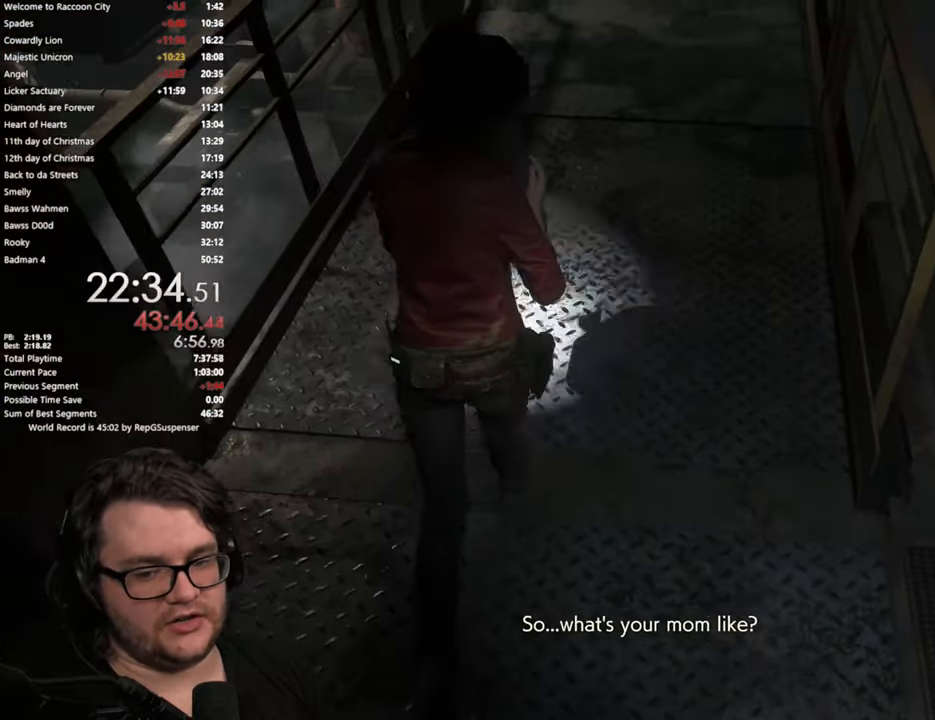
{"buttons": ["L2", "R2"], "left_stick": "up", "right_stick": "center", "button_events": [[117, "L2", "down"], [451, "R2", "down"]]}
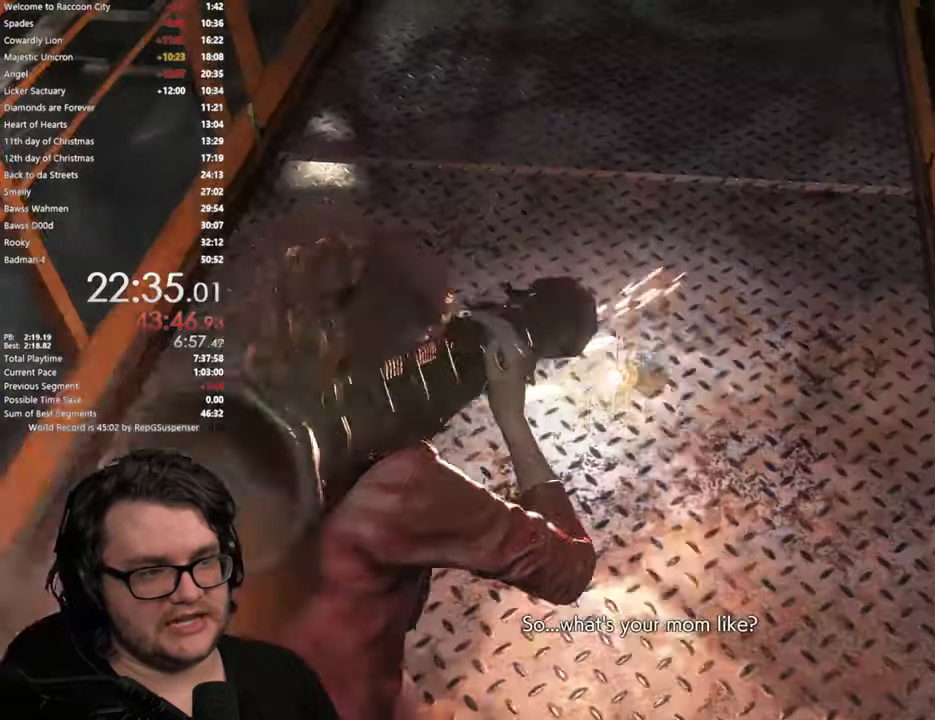
{"buttons": [], "left_stick": "up", "right_stick": "center", "button_events": [[83, "L2", "up"], [83, "R2", "up"]]}
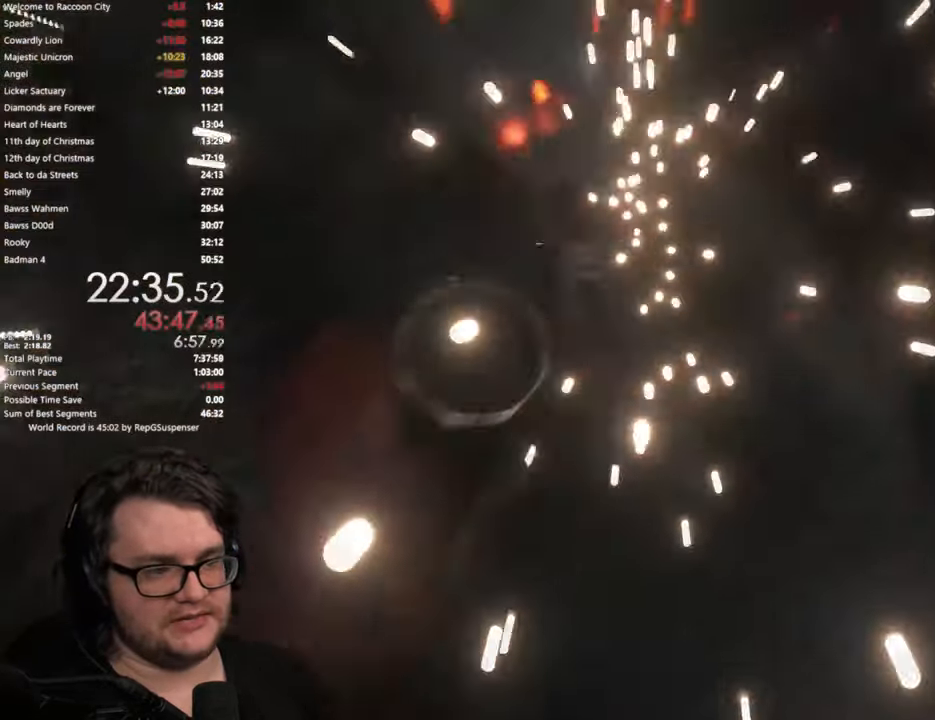
{"buttons": [], "left_stick": "up", "right_stick": "center", "button_events": []}
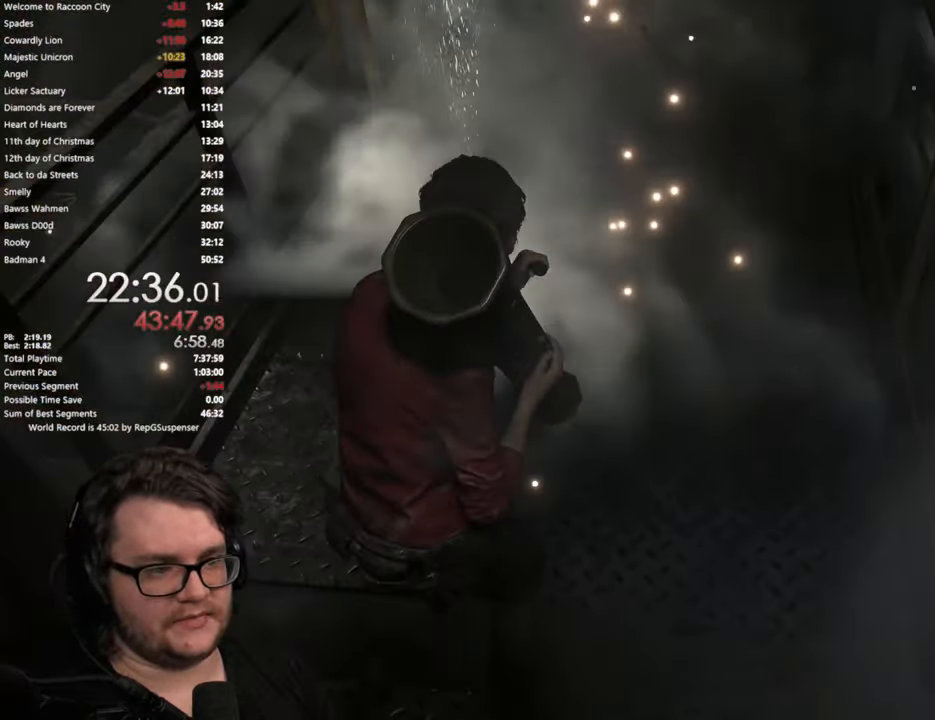
{"buttons": [], "left_stick": "up", "right_stick": "center", "button_events": []}
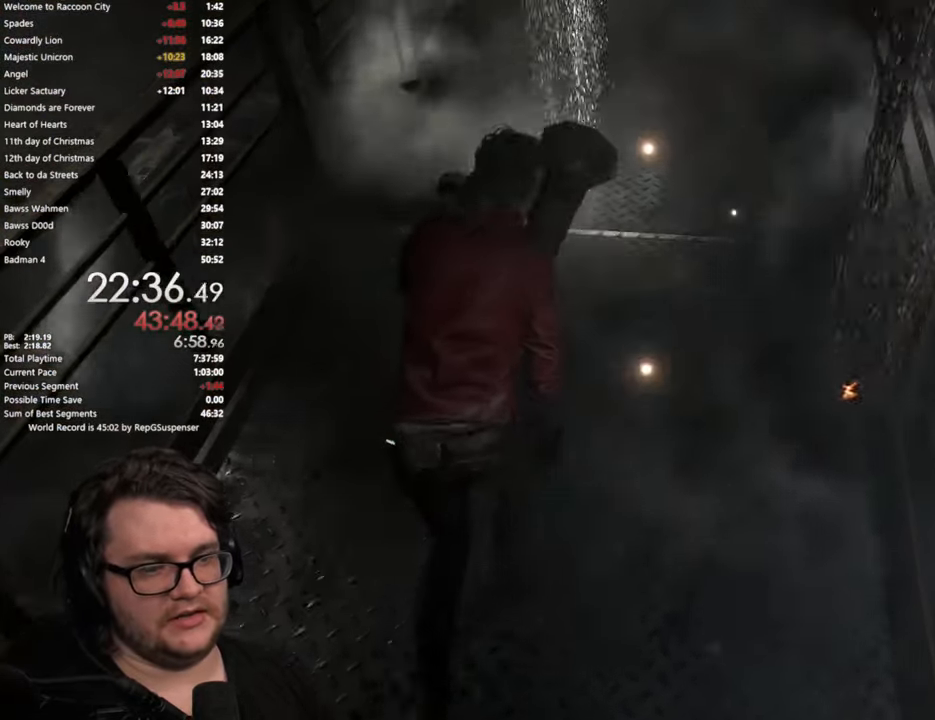
{"buttons": [], "left_stick": "up", "right_stick": "center", "button_events": []}
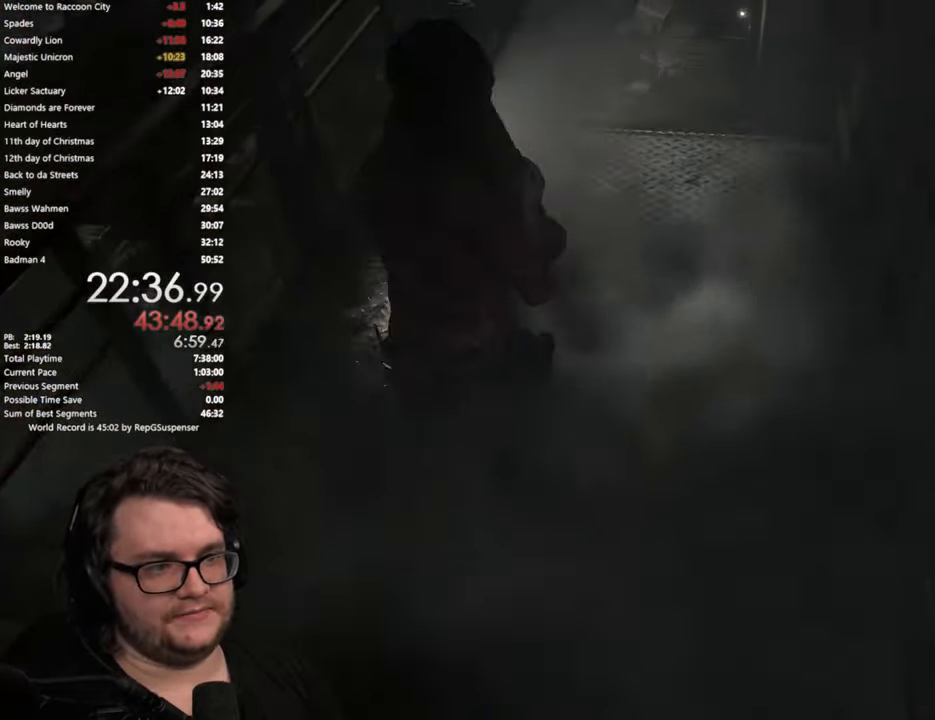
{"buttons": [], "left_stick": "up-right", "right_stick": "center", "button_events": []}
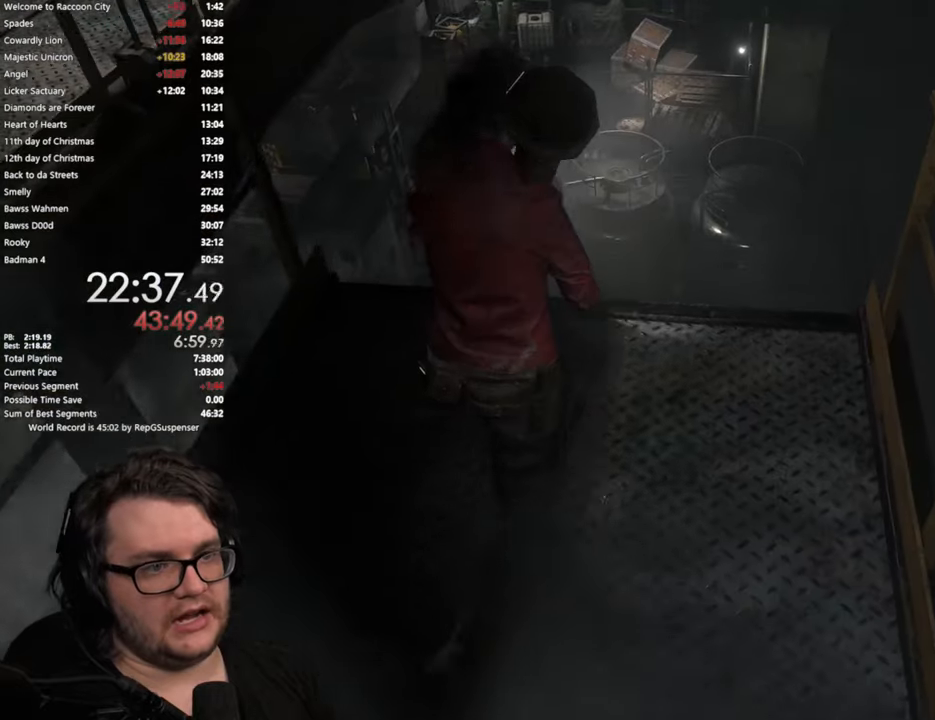
{"buttons": [], "left_stick": "center", "right_stick": "center", "button_events": []}
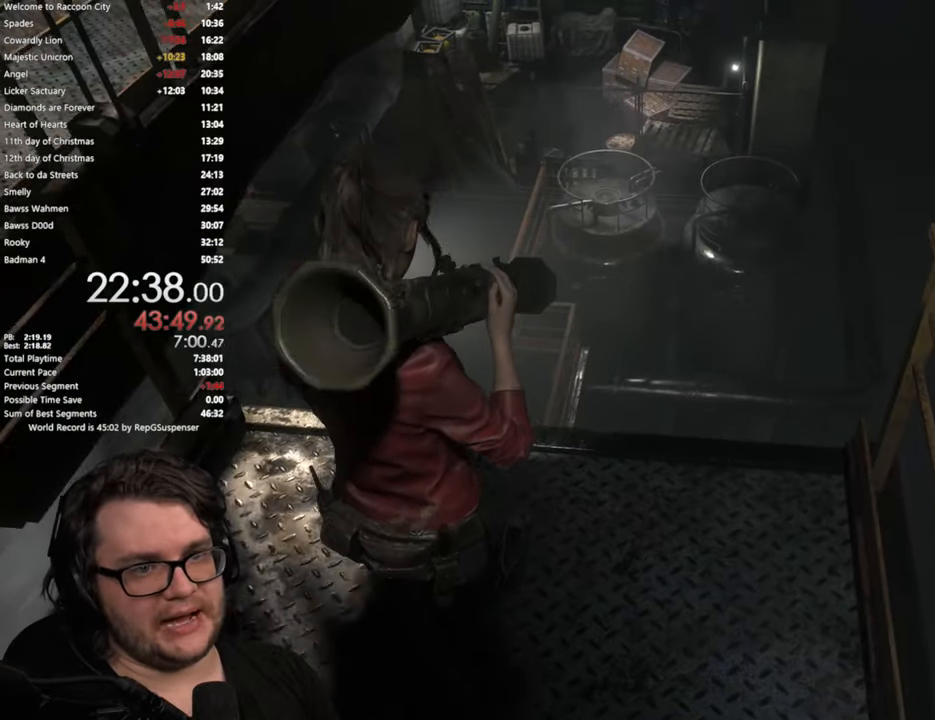
{"buttons": [], "left_stick": "up", "right_stick": "center", "button_events": []}
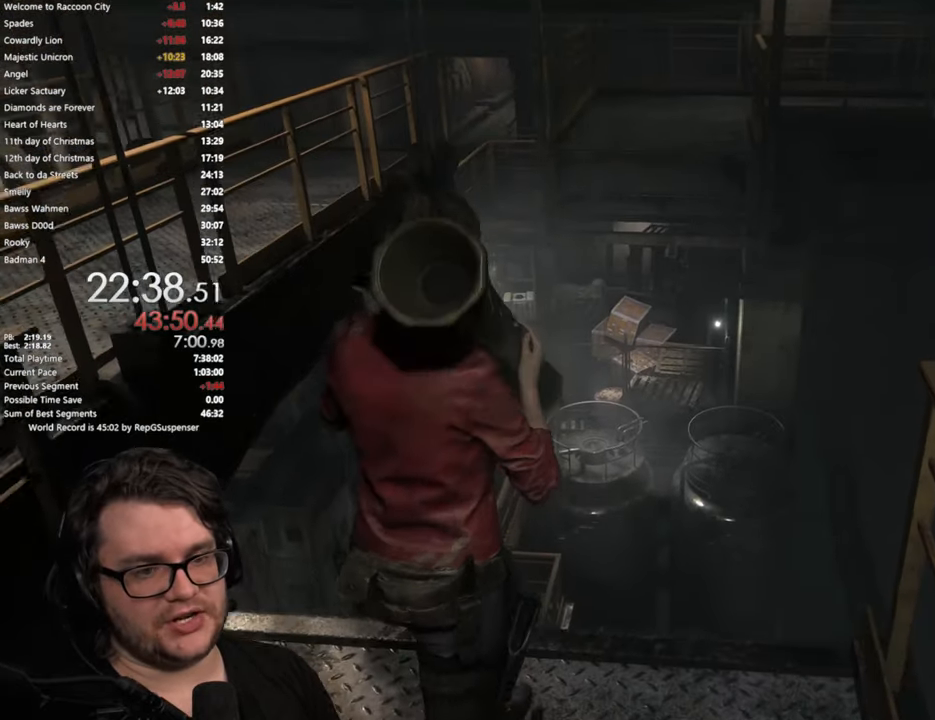
{"buttons": [], "left_stick": "center", "right_stick": "center", "button_events": []}
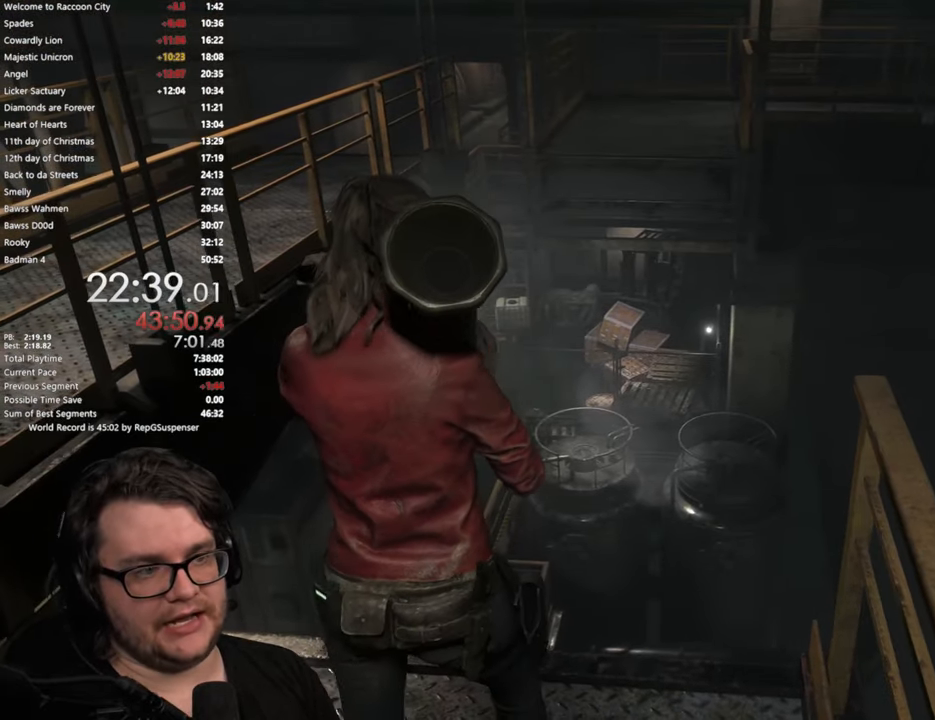
{"buttons": [], "left_stick": "center", "right_stick": "center", "button_events": []}
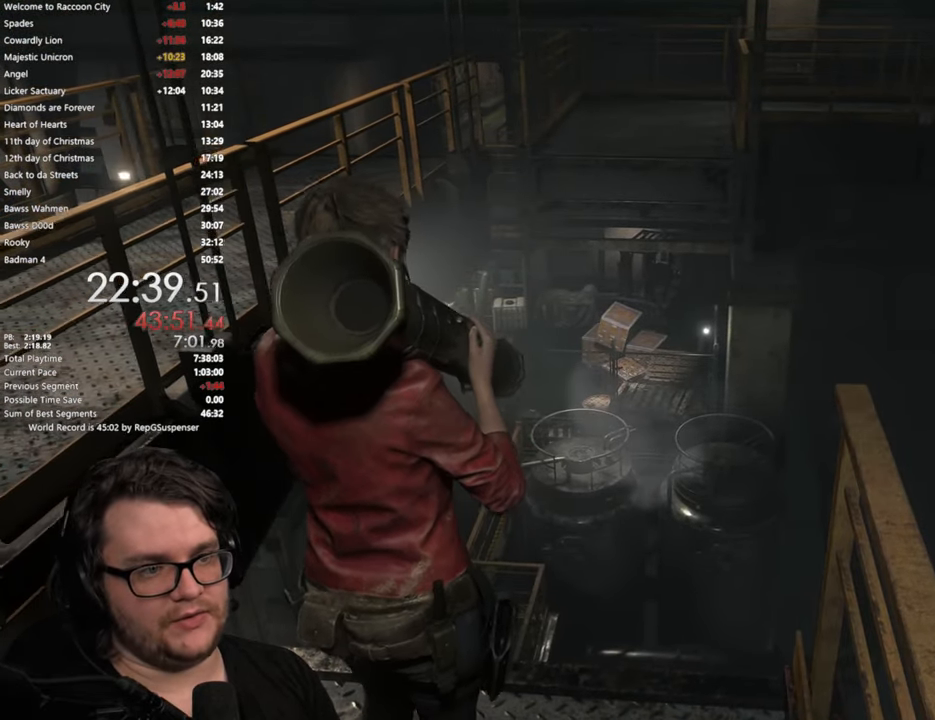
{"buttons": [], "left_stick": "center", "right_stick": "center", "button_events": []}
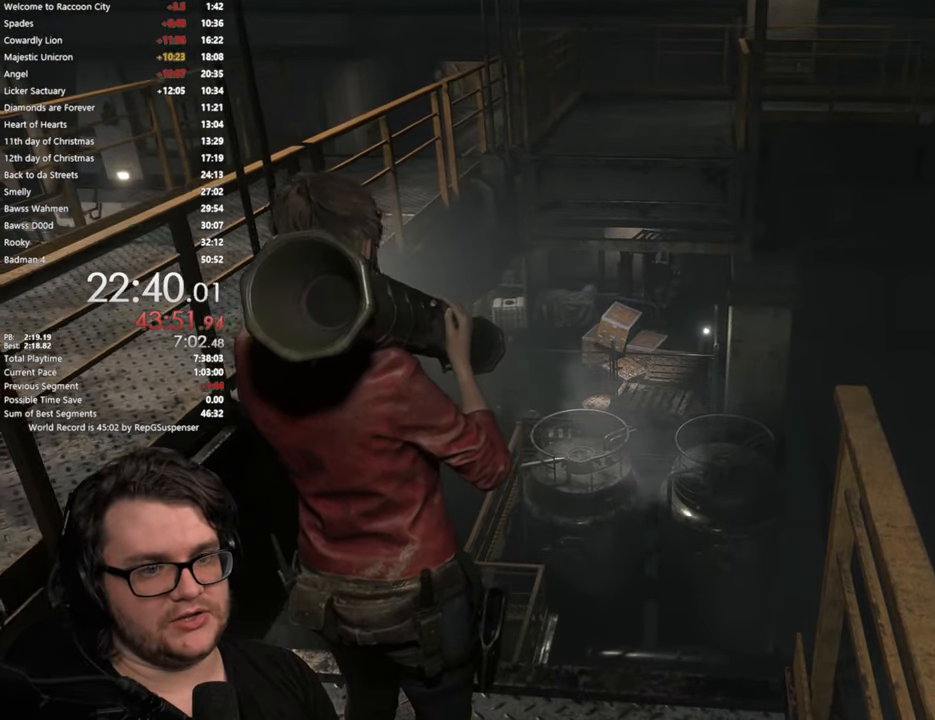
{"buttons": [], "left_stick": "center", "right_stick": "center", "button_events": []}
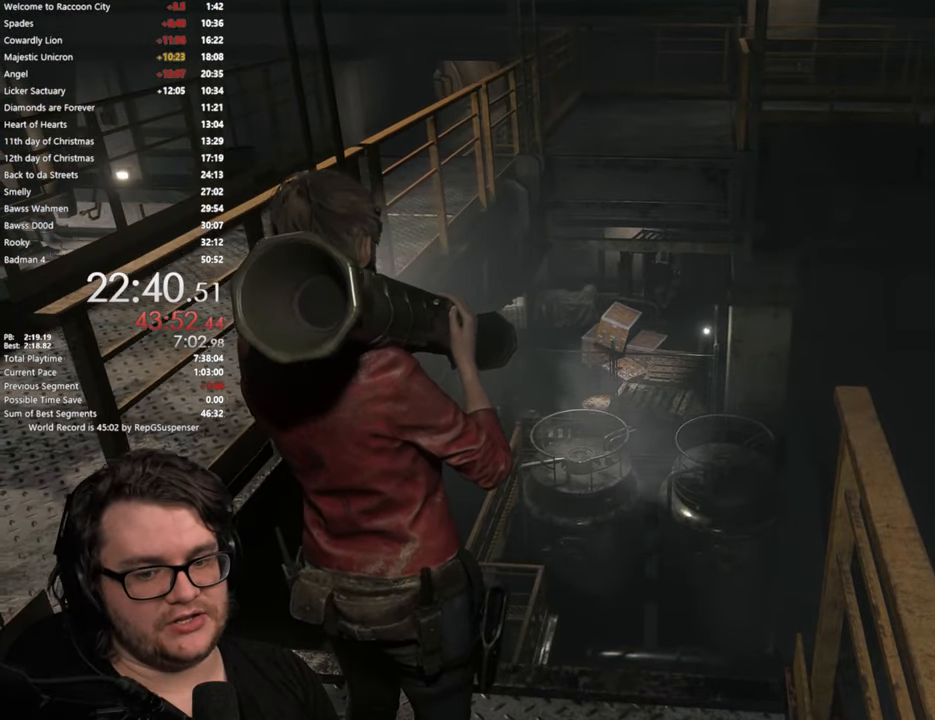
{"buttons": [], "left_stick": "center", "right_stick": "center", "button_events": []}
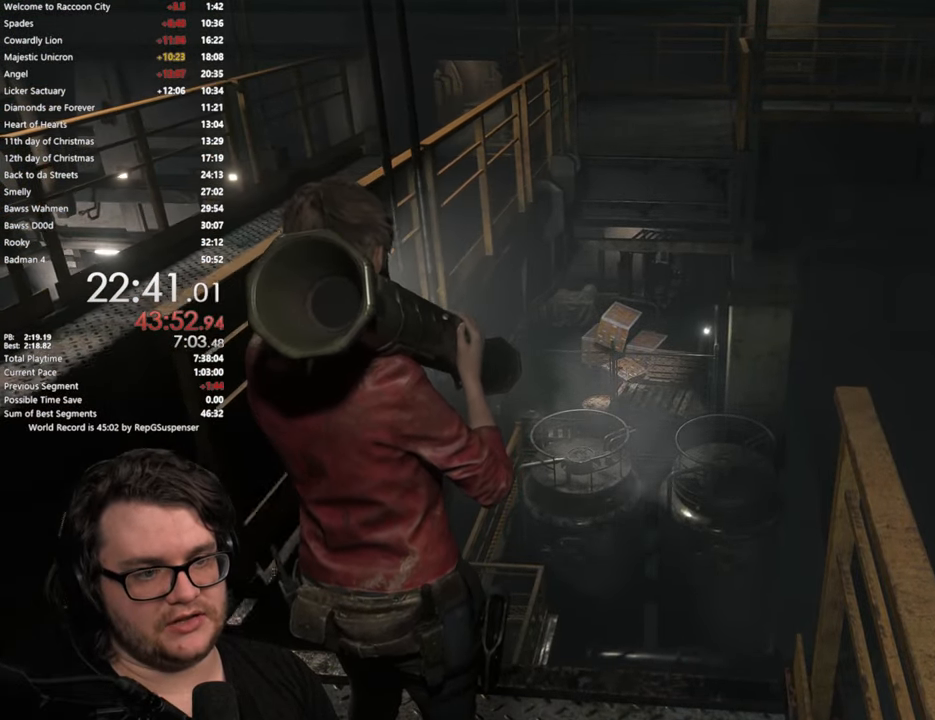
{"buttons": [], "left_stick": "center", "right_stick": "center", "button_events": []}
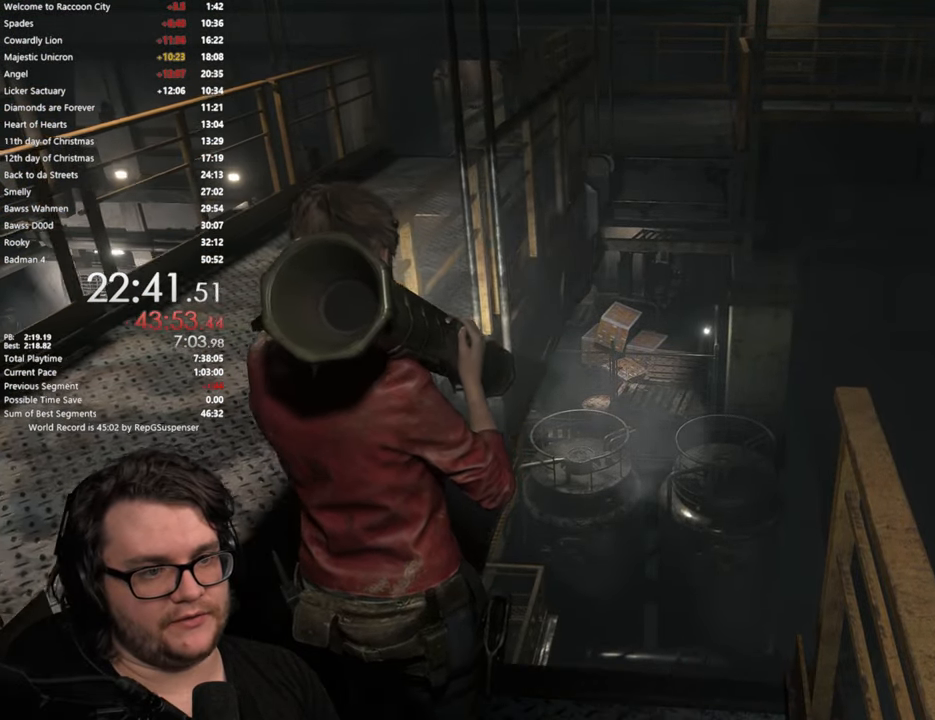
{"buttons": [], "left_stick": "center", "right_stick": "center", "button_events": []}
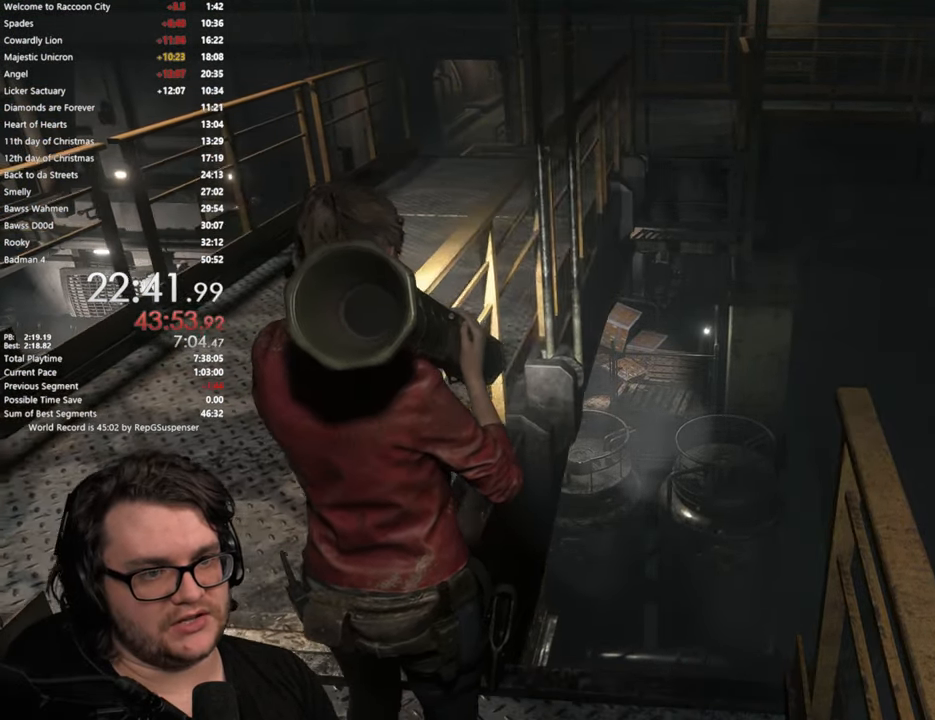
{"buttons": [], "left_stick": "up-right", "right_stick": "center", "button_events": []}